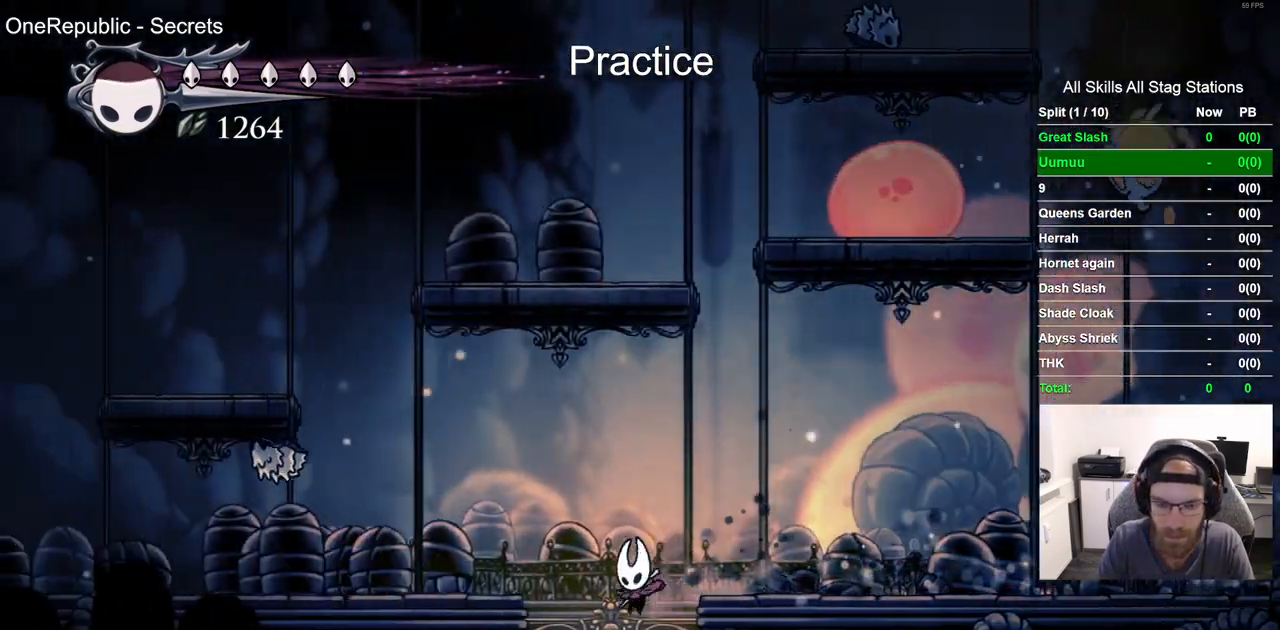
Gameplay with a controller (PlayStation layout); each line is a JSON object with the inputs held at the frame after it (dt_ms = milliseconds from this image to that frame). "events" lists button and stick changes between this image and that frame as [ms after this image, input, new state], when the widget could be followed in between. Not read: L1.
{"dt_ms": 500, "buttons": [], "left_stick": "center", "right_stick": "center", "events": [[117, "DPAD_LEFT", "up"]]}
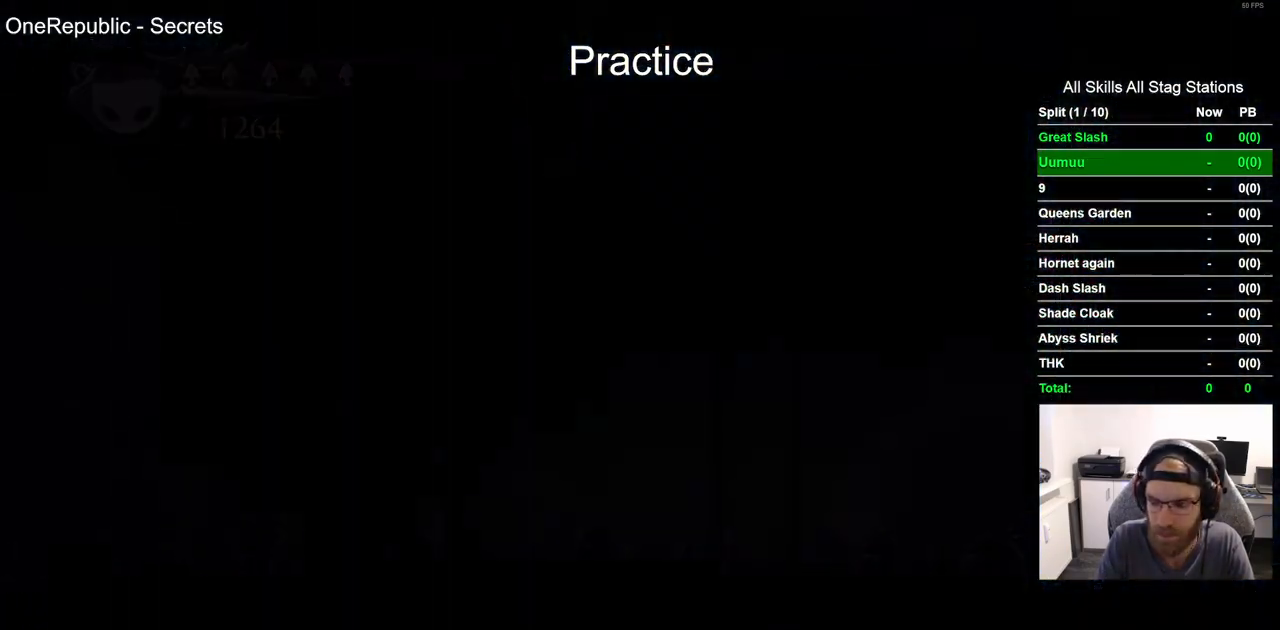
{"dt_ms": 500, "buttons": ["DPAD_LEFT"], "left_stick": "center", "right_stick": "center", "events": [[117, "DPAD_LEFT", "down"]]}
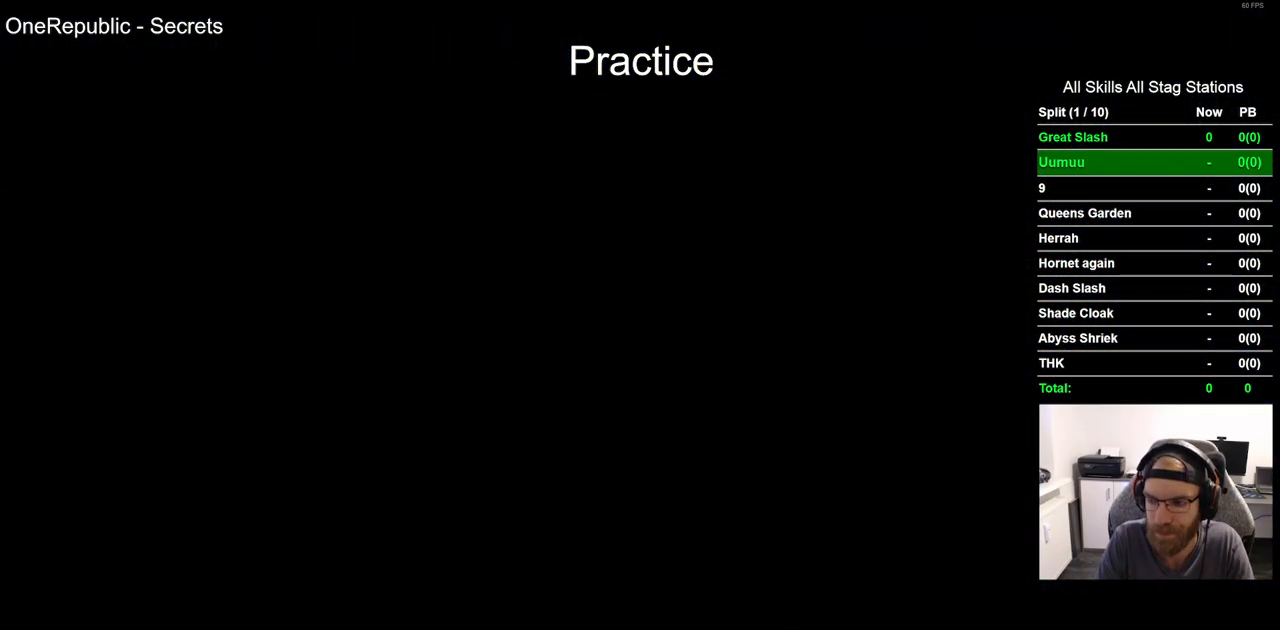
{"dt_ms": 500, "buttons": ["DPAD_LEFT"], "left_stick": "center", "right_stick": "center", "events": []}
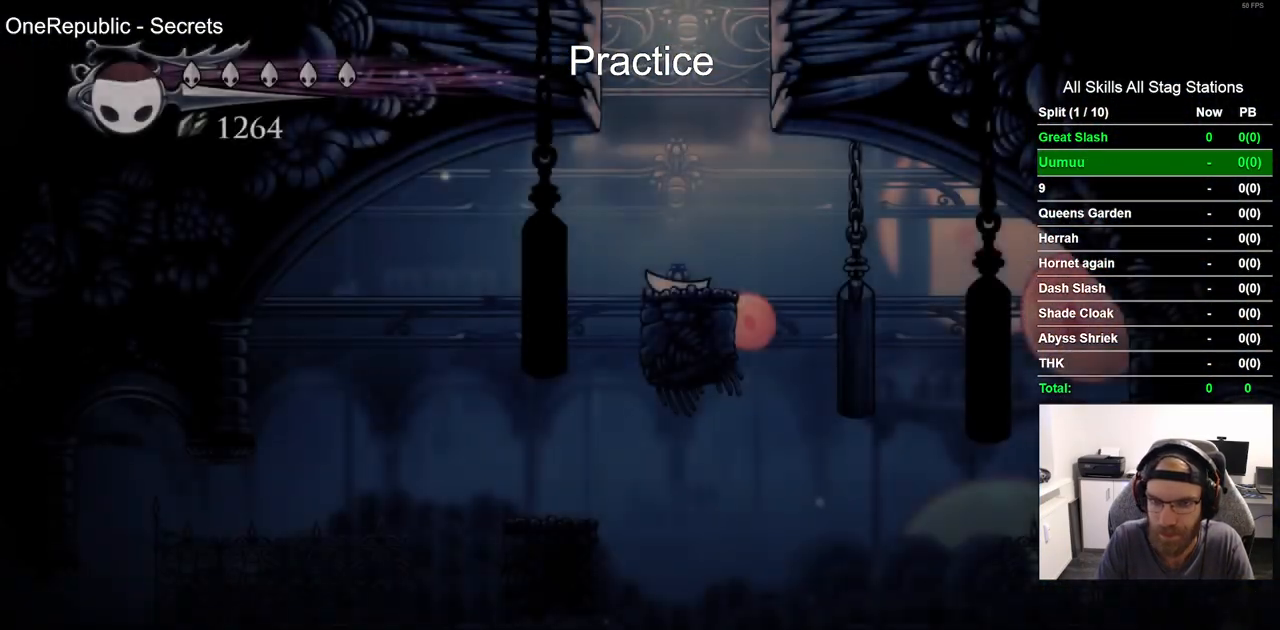
{"dt_ms": 500, "buttons": ["DPAD_LEFT"], "left_stick": "center", "right_stick": "center", "events": []}
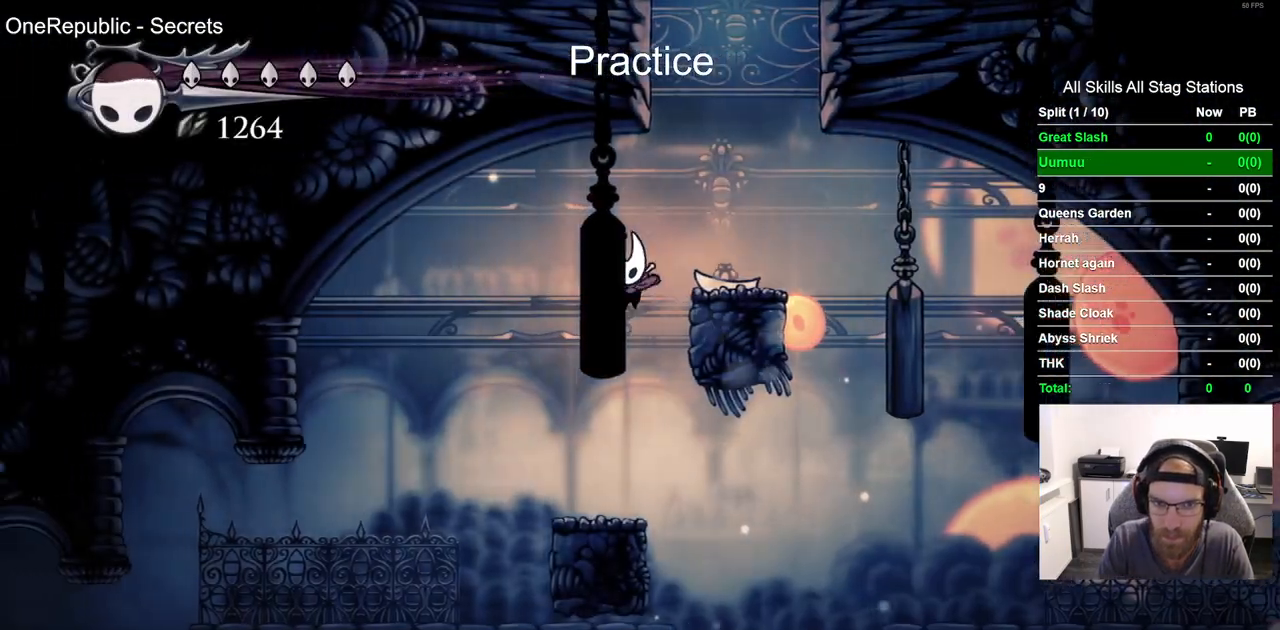
{"dt_ms": 500, "buttons": ["DPAD_RIGHT"], "left_stick": "center", "right_stick": "center", "events": [[50, "DPAD_LEFT", "up"], [133, "DPAD_RIGHT", "down"]]}
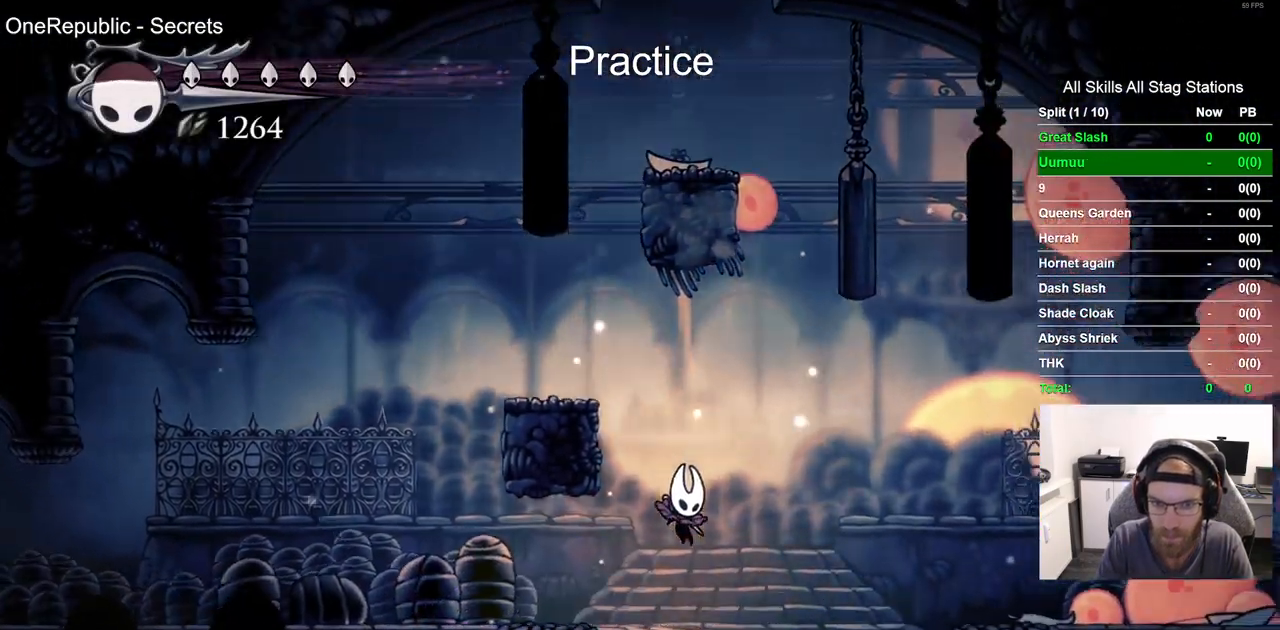
{"dt_ms": 500, "buttons": ["DPAD_LEFT"], "left_stick": "center", "right_stick": "center"}
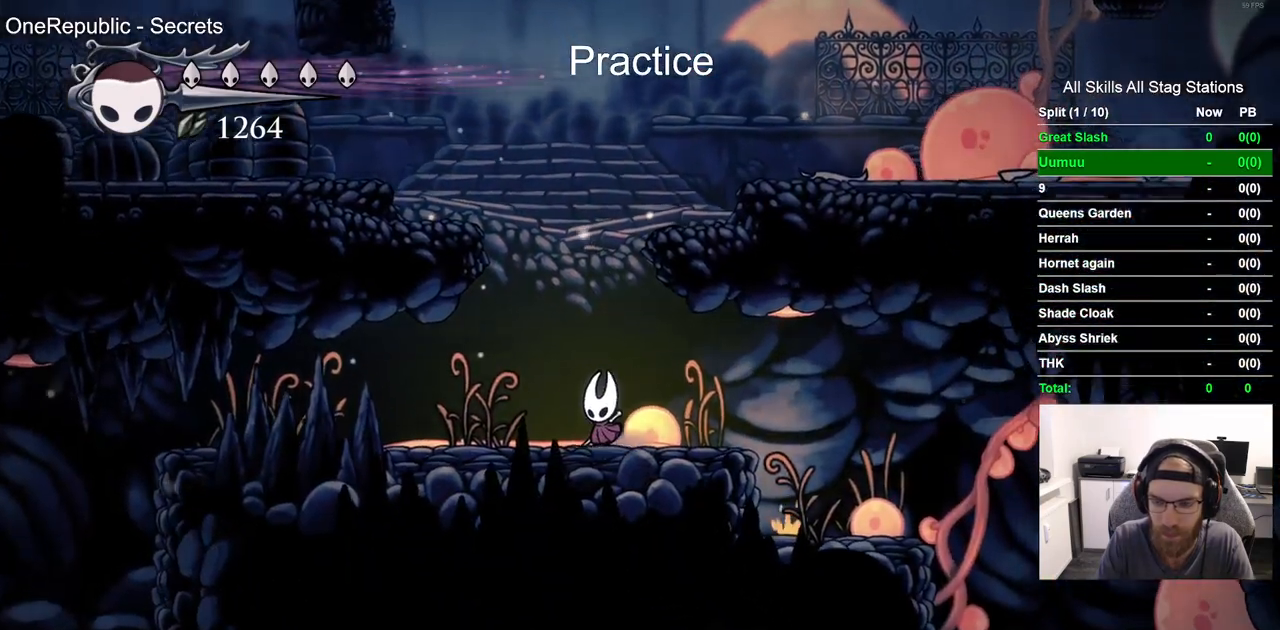
{"dt_ms": 500, "buttons": ["DPAD_LEFT"], "left_stick": "center", "right_stick": "center", "events": [[50, "R2", "down"], [67, "R1", "down"], [283, "R1", "up"], [300, "R2", "up"]]}
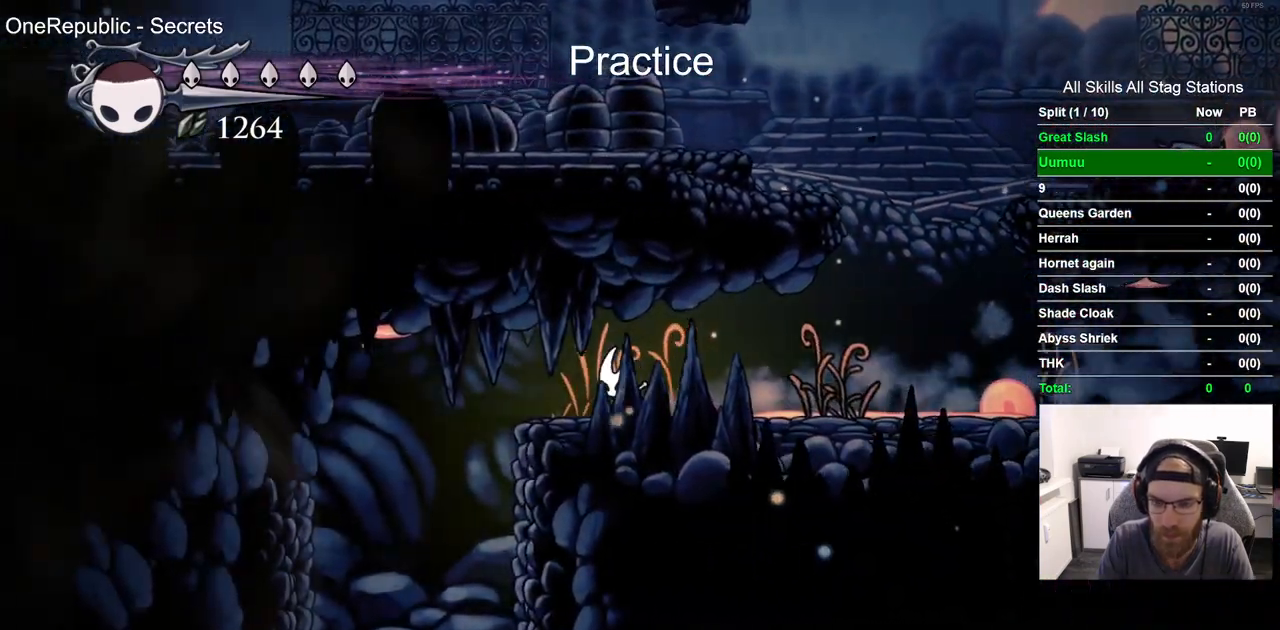
{"dt_ms": 500, "buttons": ["DPAD_LEFT"], "left_stick": "center", "right_stick": "center", "events": []}
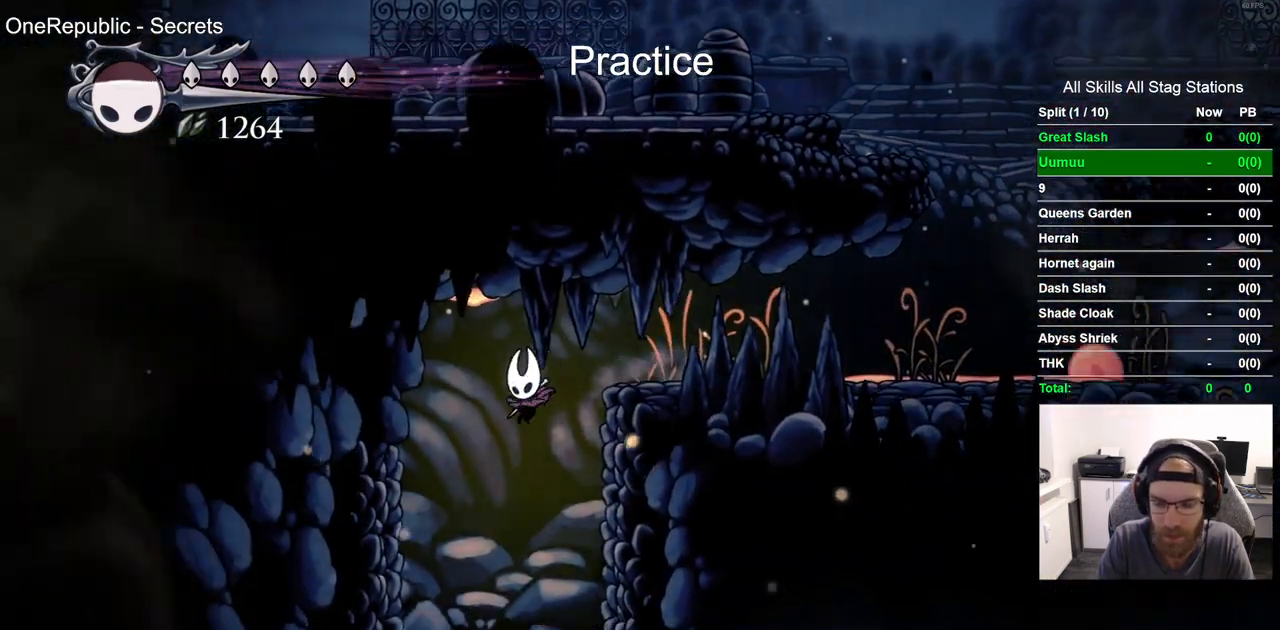
{"dt_ms": 500, "buttons": ["DPAD_LEFT"], "left_stick": "center", "right_stick": "center", "events": []}
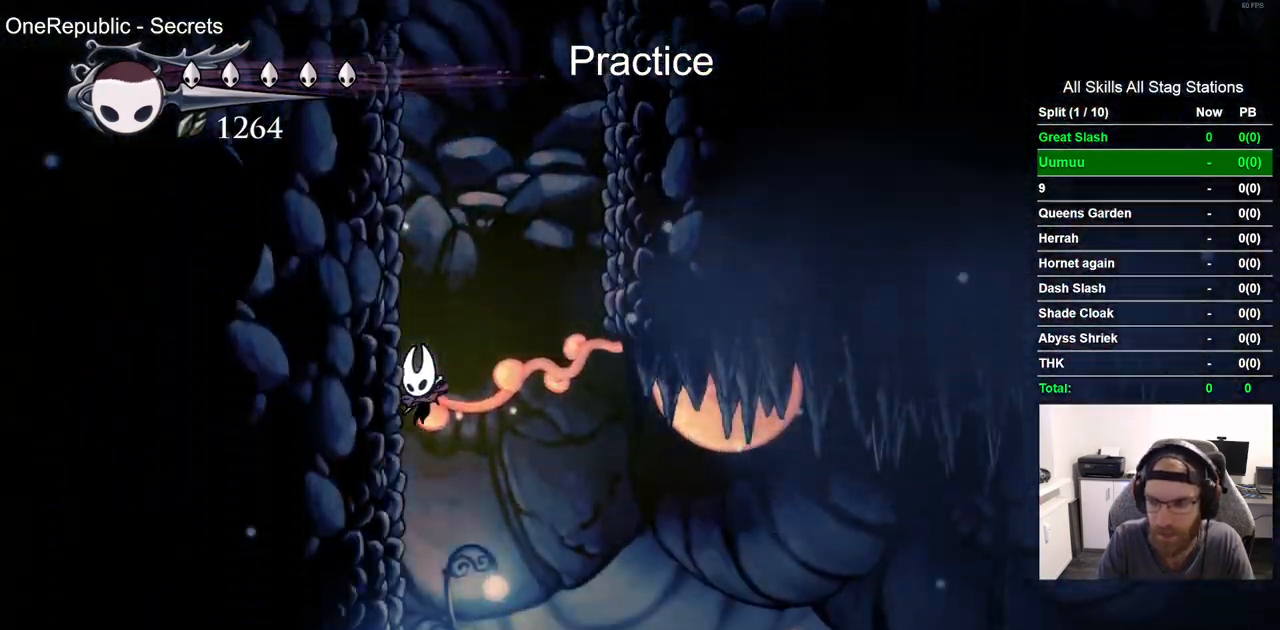
{"dt_ms": 500, "buttons": ["DPAD_LEFT"], "left_stick": "center", "right_stick": "center", "events": []}
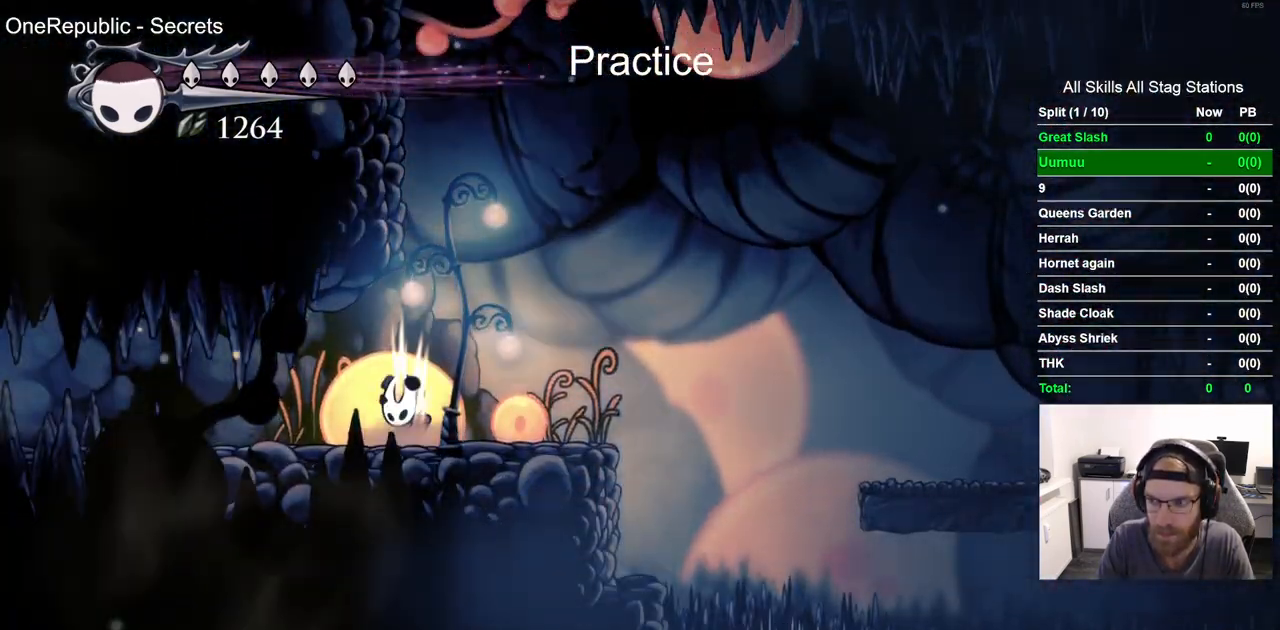
{"dt_ms": 500, "buttons": ["DPAD_LEFT"], "left_stick": "center", "right_stick": "center", "events": []}
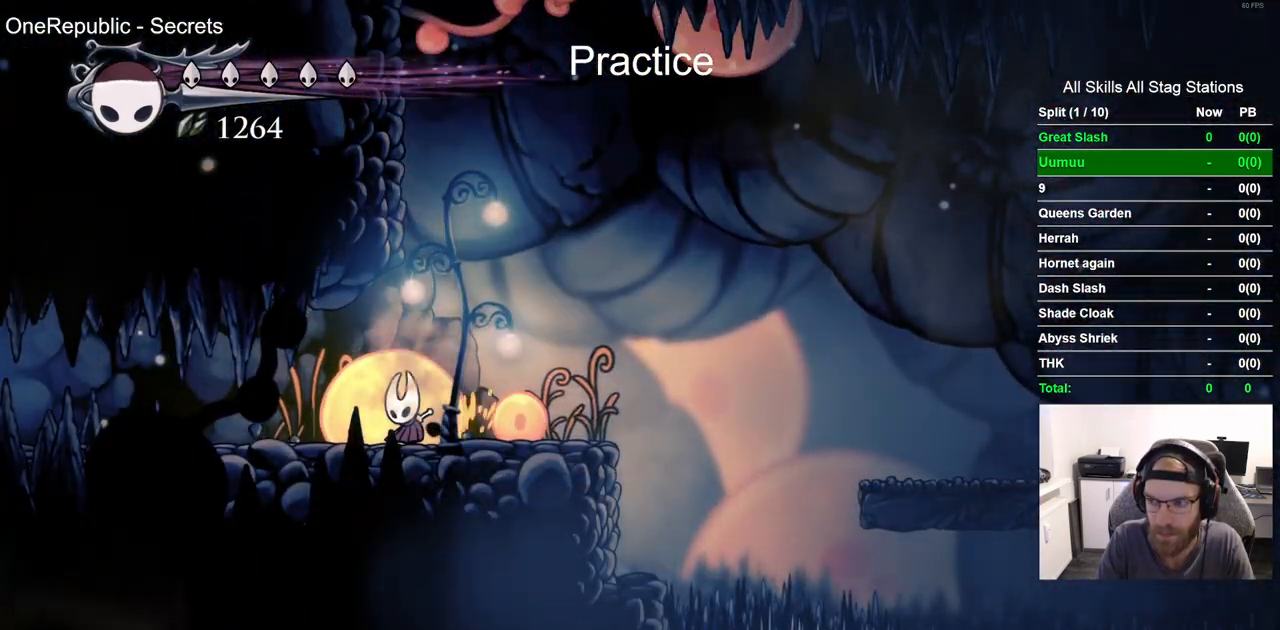
{"dt_ms": 500, "buttons": ["DPAD_LEFT"], "left_stick": "center", "right_stick": "center", "events": []}
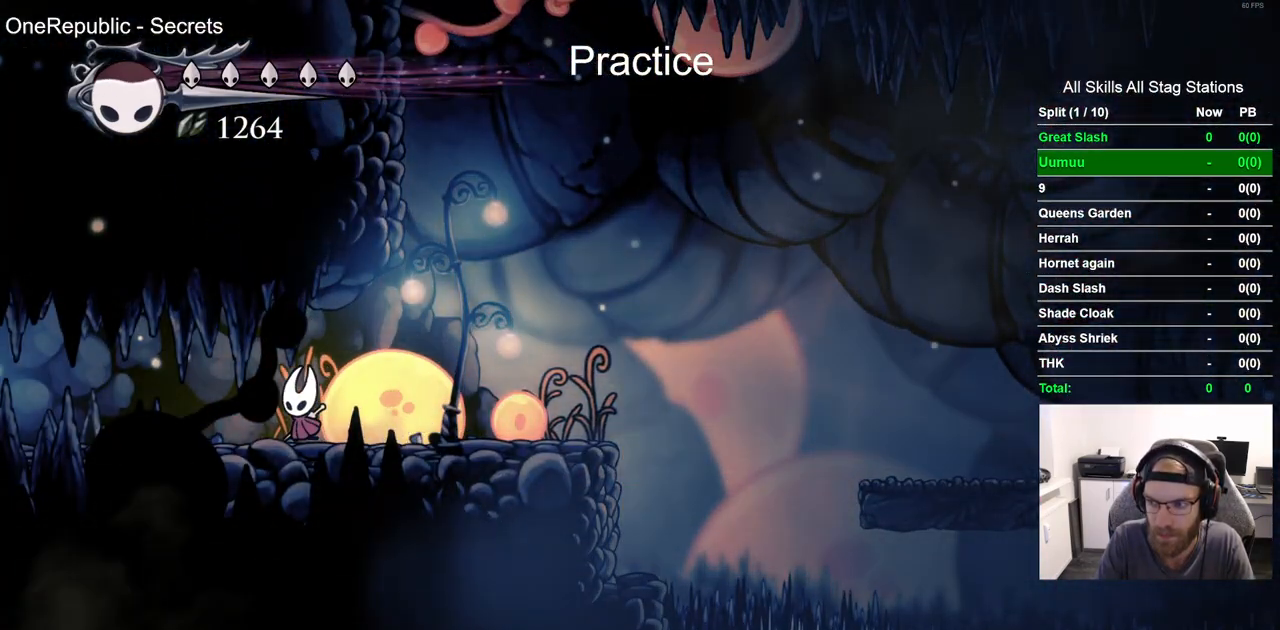
{"dt_ms": 500, "buttons": ["DPAD_LEFT"], "left_stick": "center", "right_stick": "center", "events": []}
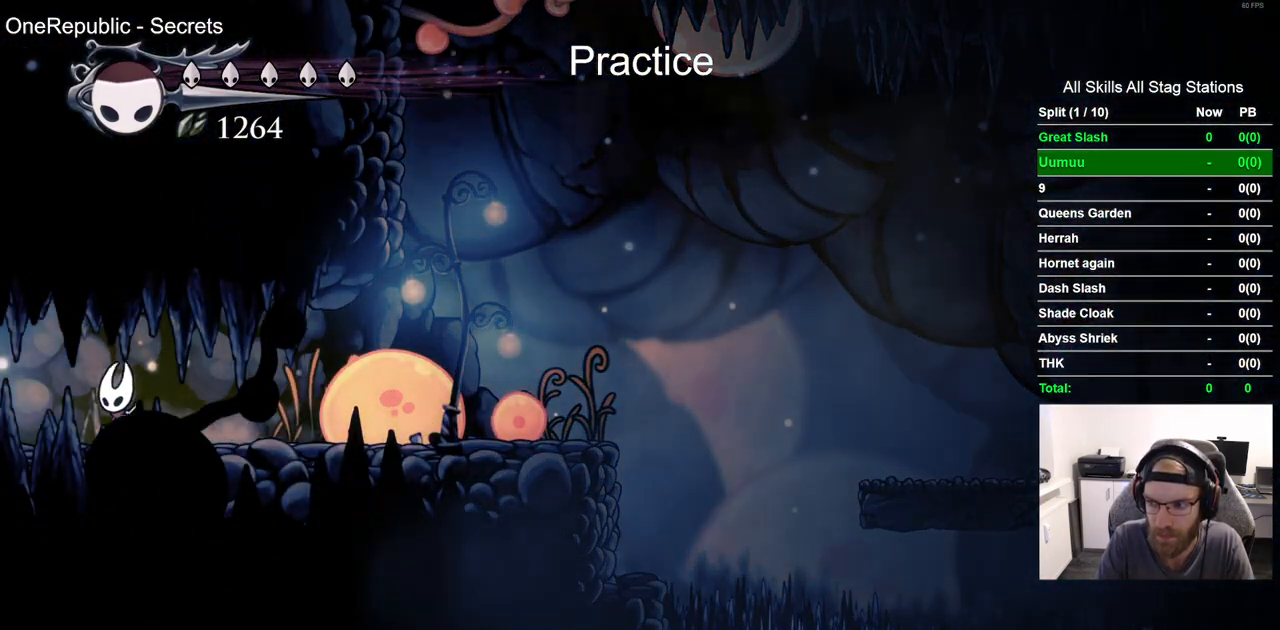
{"dt_ms": 500, "buttons": ["DPAD_LEFT"], "left_stick": "center", "right_stick": "center", "events": []}
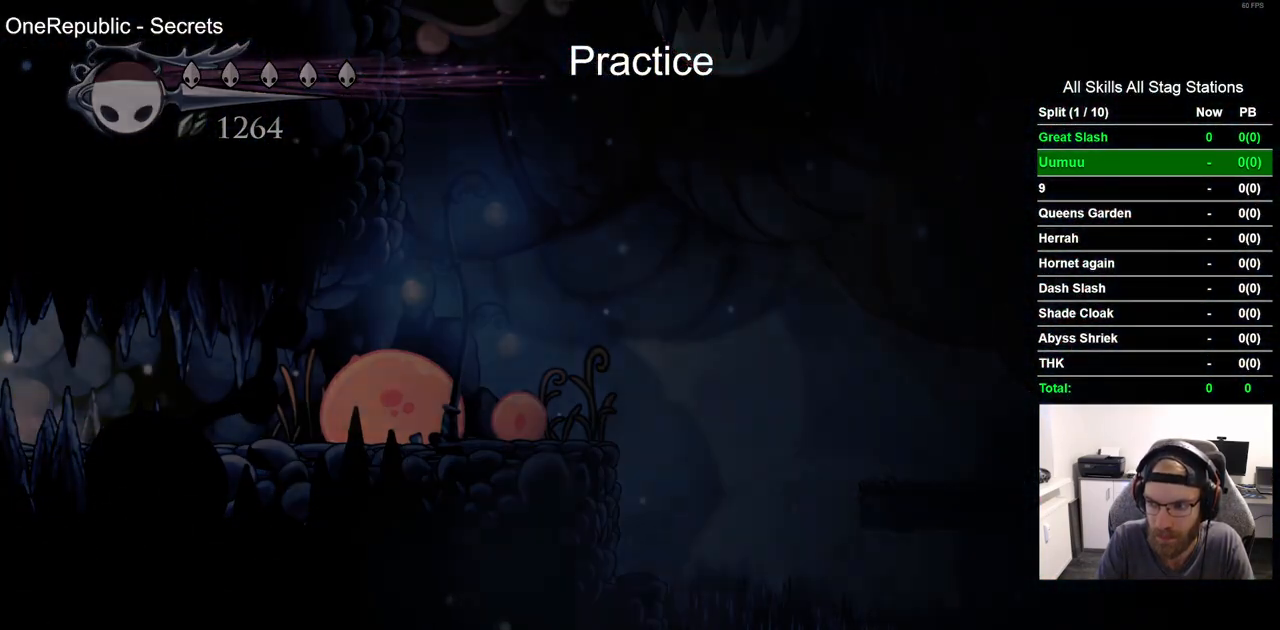
{"dt_ms": 500, "buttons": [], "left_stick": "center", "right_stick": "center", "events": [[300, "DPAD_LEFT", "up"]]}
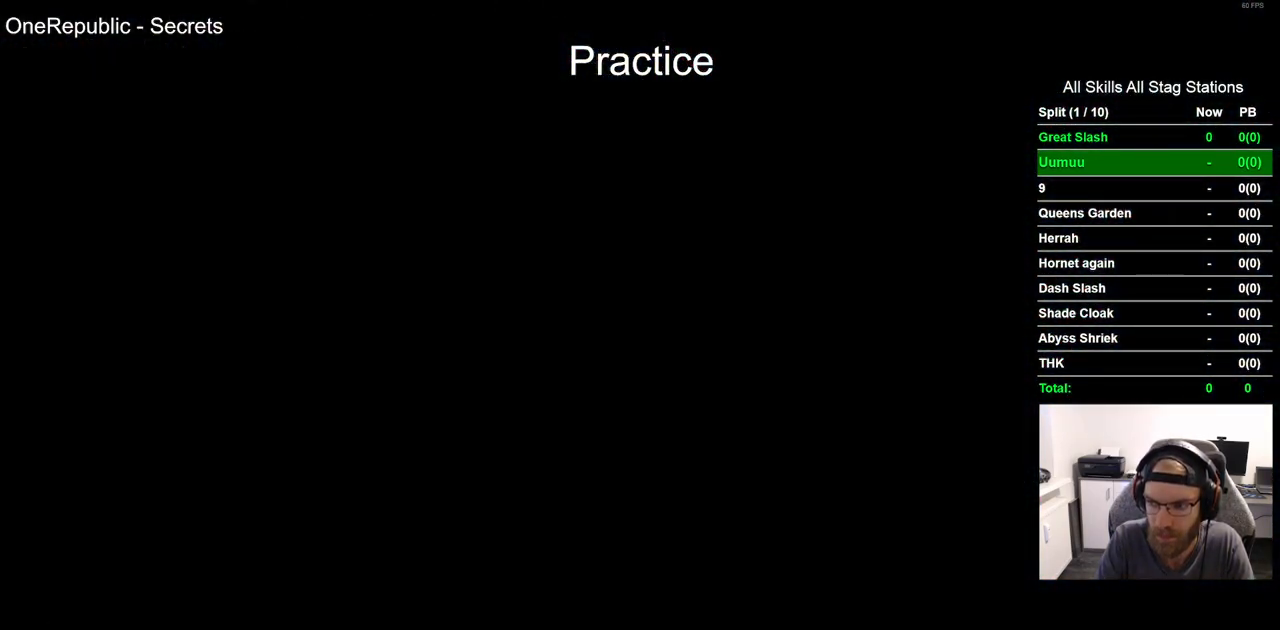
{"dt_ms": 500, "buttons": [], "left_stick": "center", "right_stick": "center", "events": []}
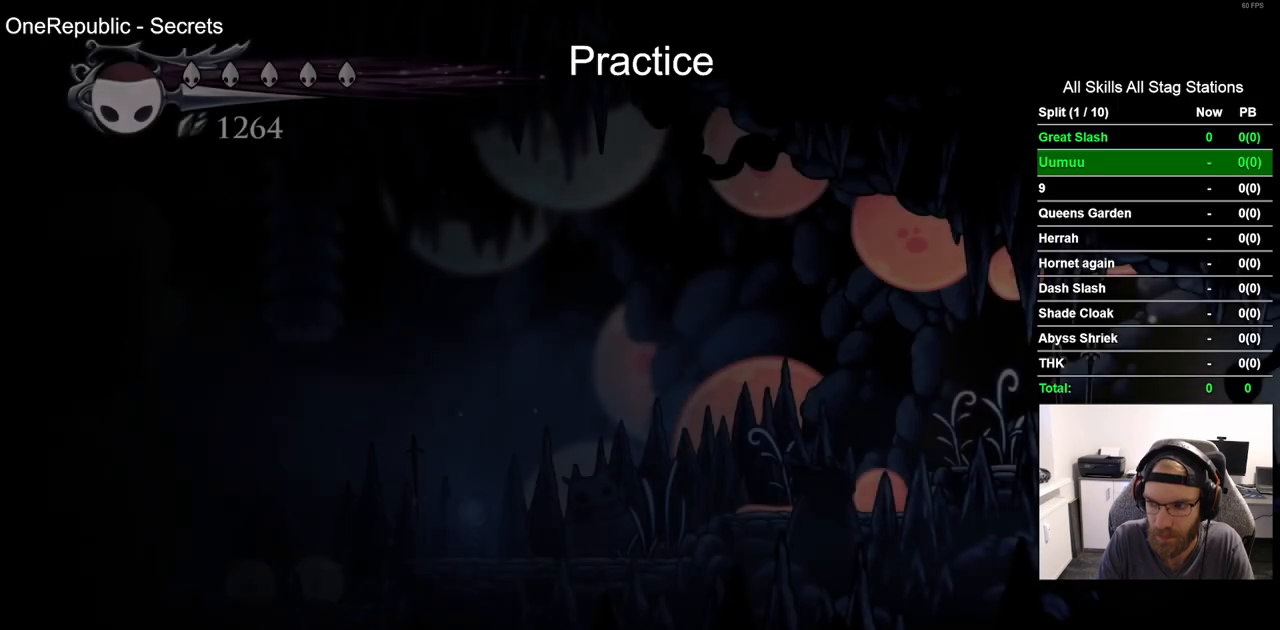
{"dt_ms": 500, "buttons": ["DPAD_LEFT"], "left_stick": "center", "right_stick": "center", "events": [[383, "DPAD_LEFT", "down"]]}
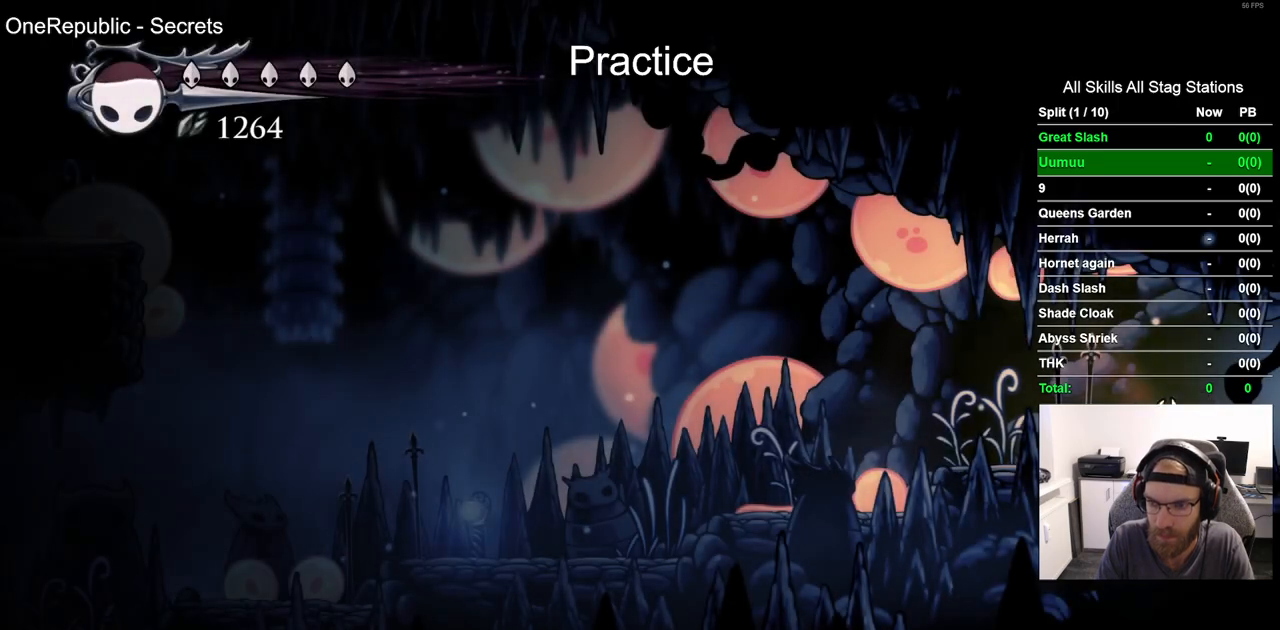
{"dt_ms": 500, "buttons": ["DPAD_LEFT"], "left_stick": "center", "right_stick": "center", "events": [[117, "R2", "down"], [150, "R1", "down"], [333, "R1", "up"], [350, "R2", "up"]]}
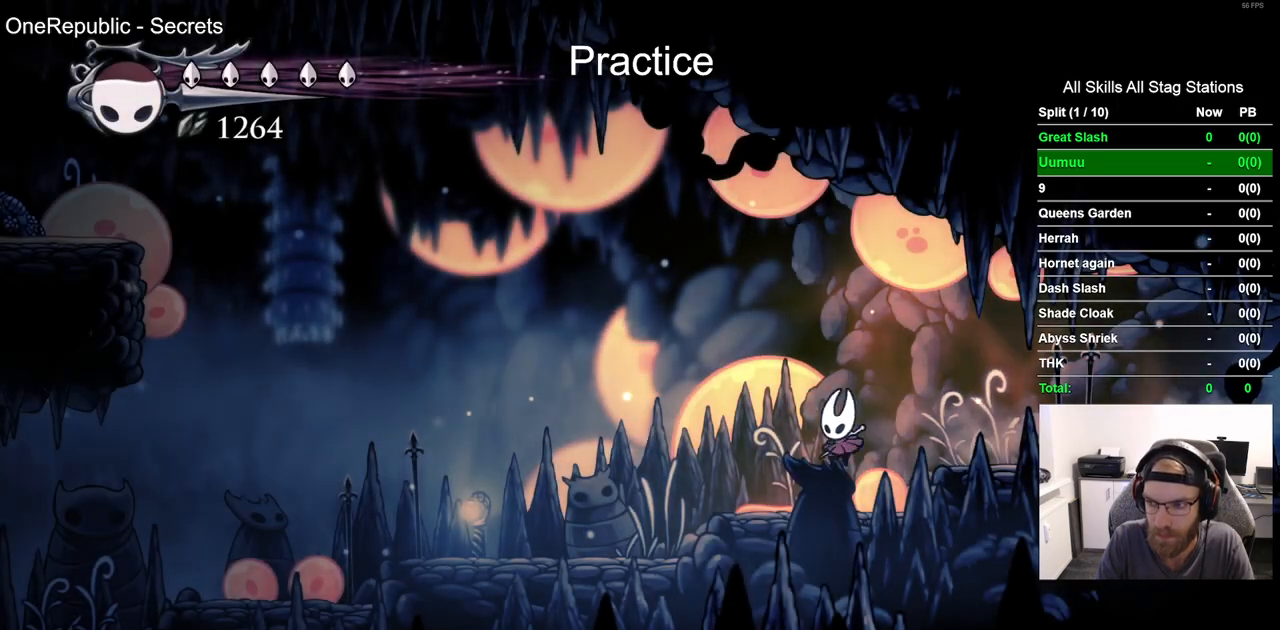
{"dt_ms": 500, "buttons": ["DPAD_LEFT"], "left_stick": "center", "right_stick": "center", "events": [[233, "R2", "down"], [250, "R1", "down"], [450, "R1", "up"], [467, "R2", "up"]]}
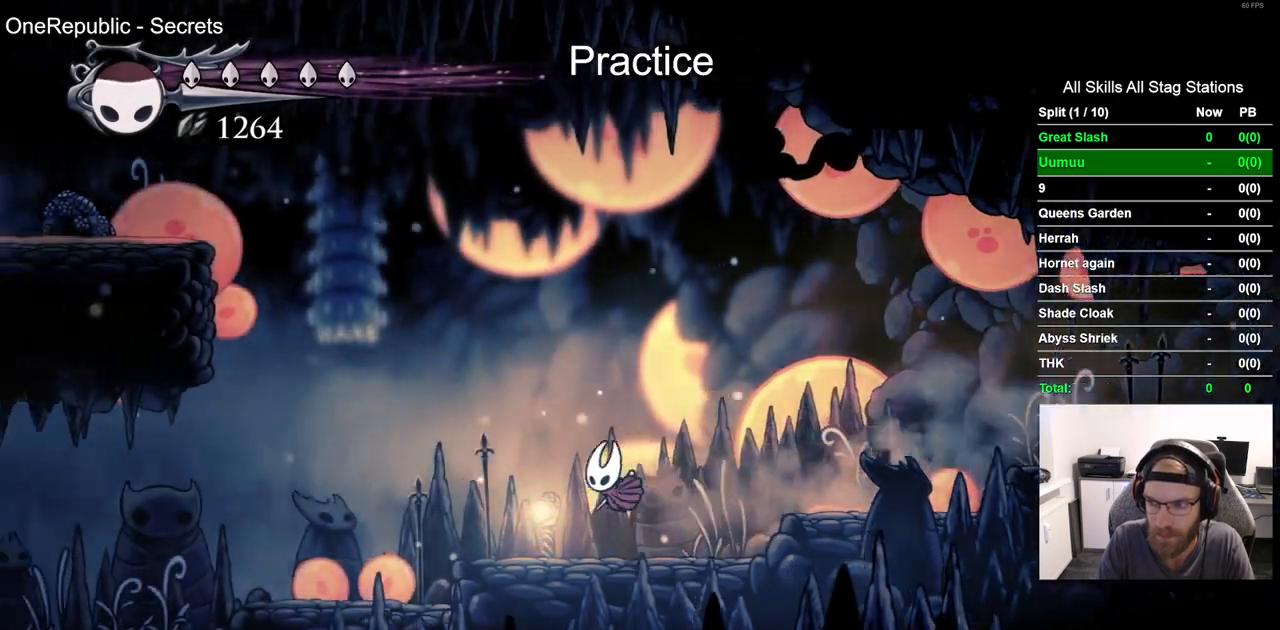
{"dt_ms": 500, "buttons": ["DPAD_LEFT"], "left_stick": "center", "right_stick": "center", "events": []}
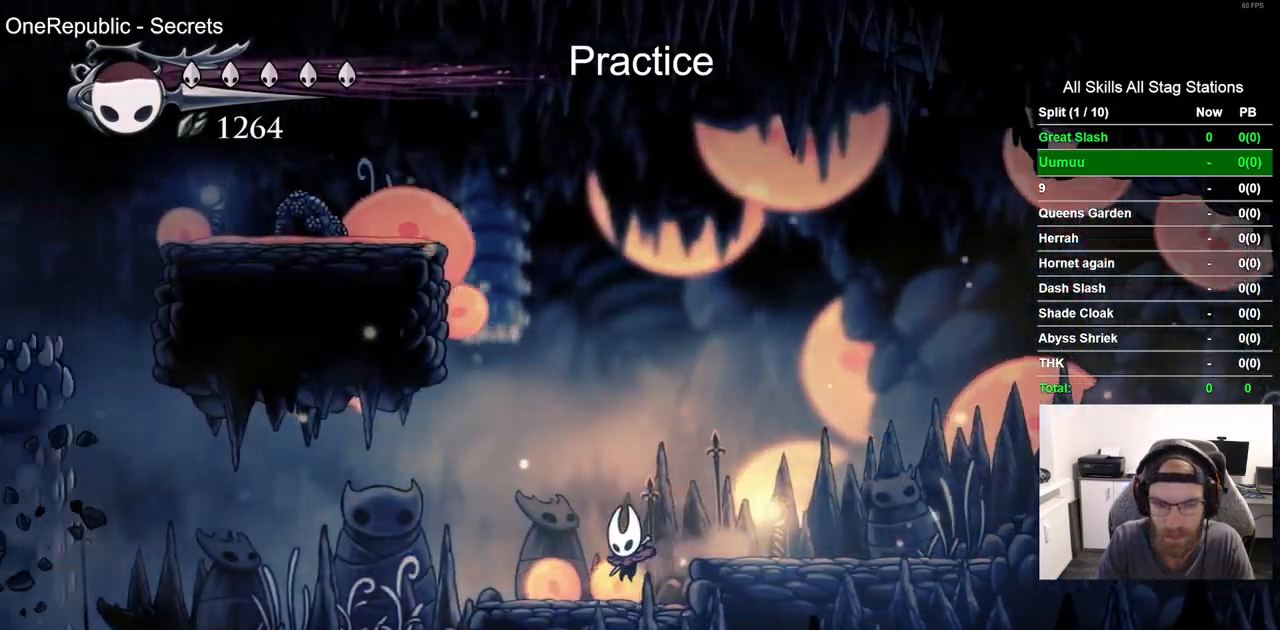
{"dt_ms": 500, "buttons": ["CROSS", "DPAD_LEFT"], "left_stick": "center", "right_stick": "center", "events": [[500, "CROSS", "down"]]}
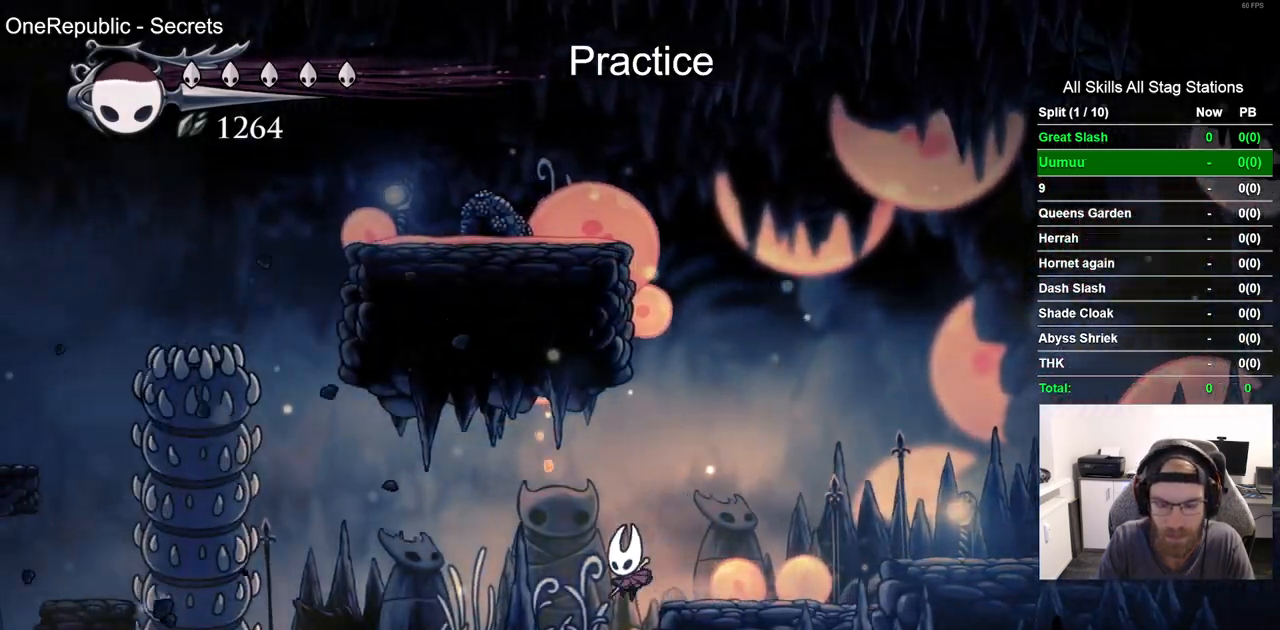
{"dt_ms": 1000, "buttons": ["DPAD_LEFT"], "left_stick": "center", "right_stick": "center"}